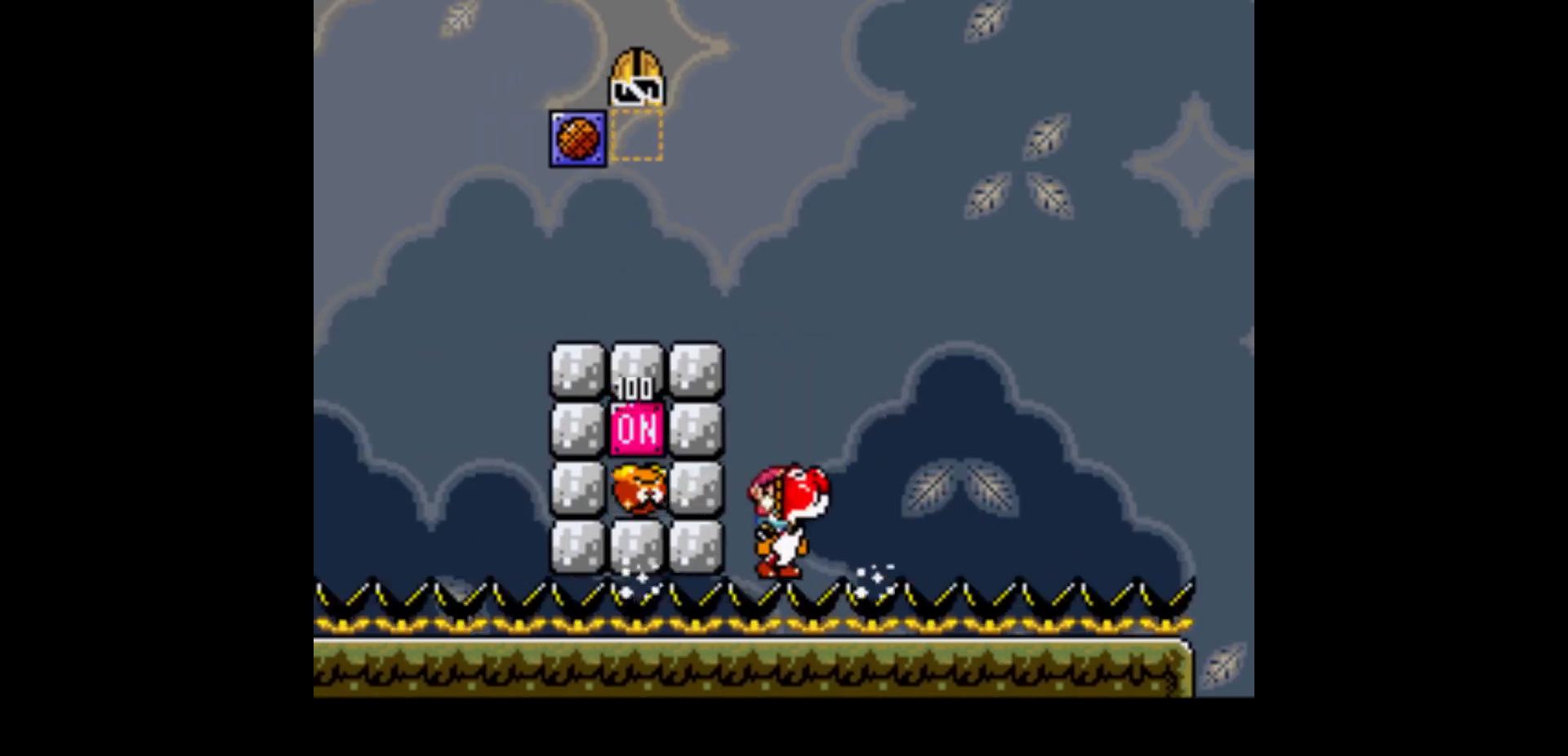
Gameplay with a controller (Nintendo layout); each line is a JSON object with the inputs held at the frame after it. "events" lists button and stick changes between this image and that frame as [ms after this image, input, new state], when the widget could be followed in between. Not read: L3 R1 R3.
{"buttons": ["Y", "DPAD_RIGHT"], "events": []}
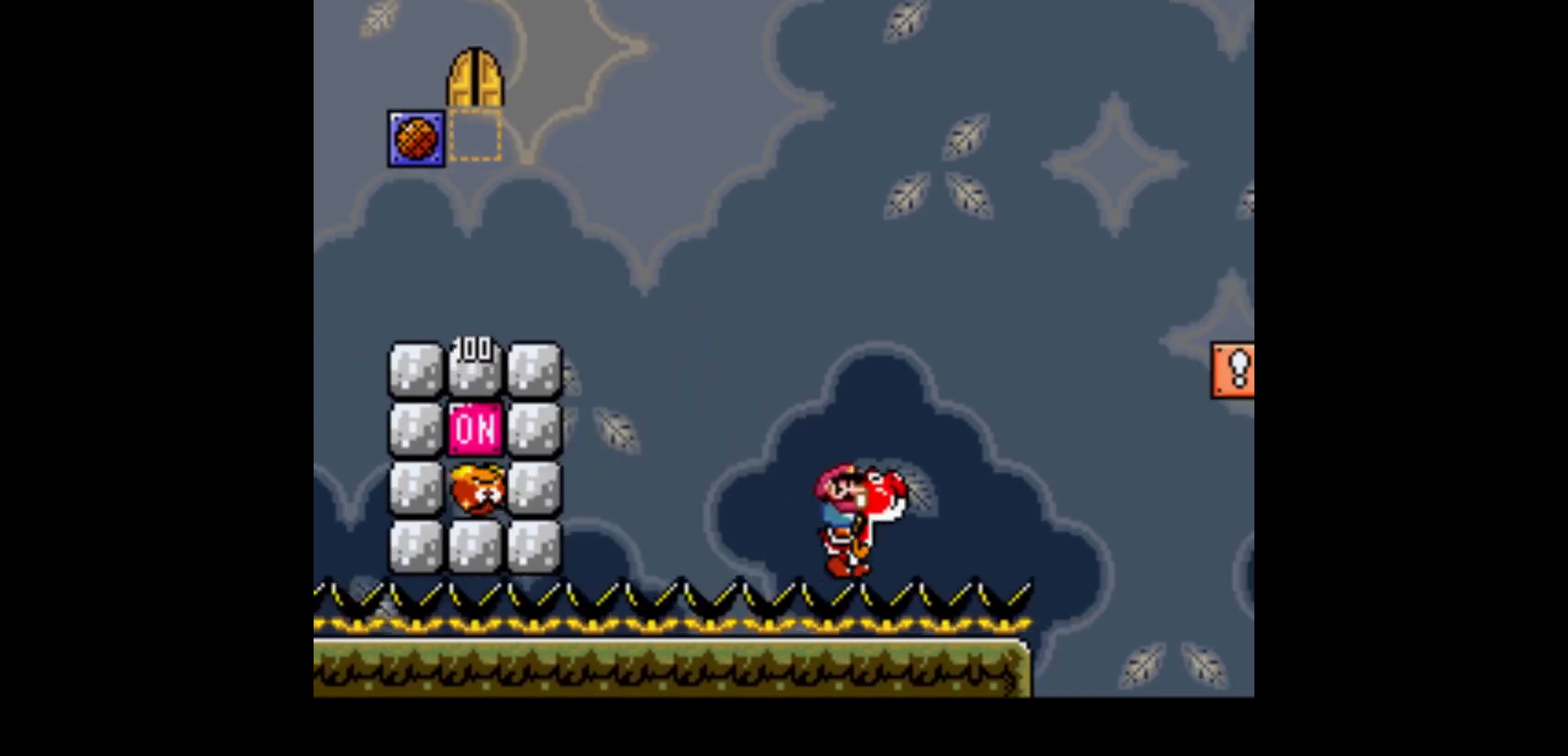
{"buttons": ["B", "Y", "DPAD_RIGHT"], "events": [[233, "B", "down"]]}
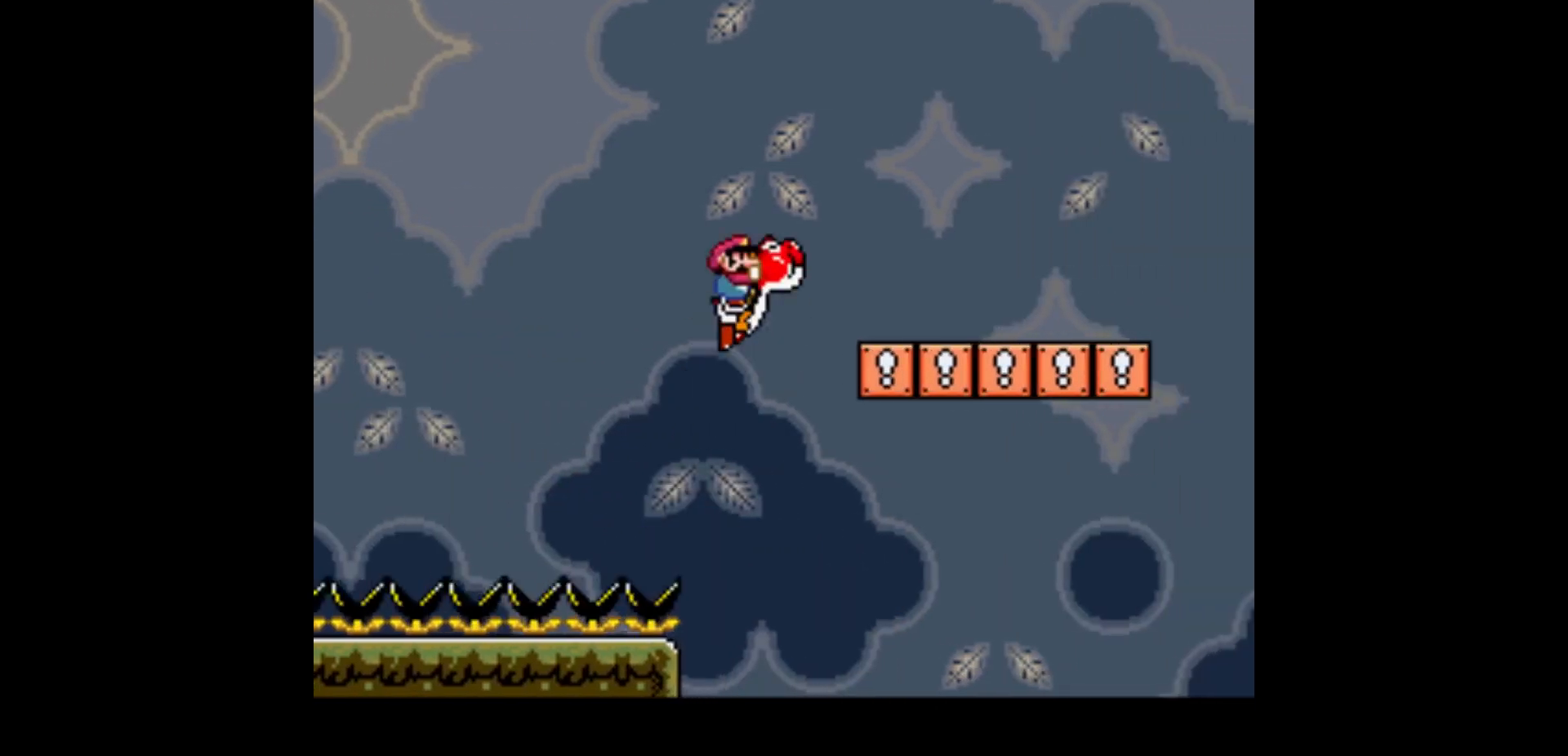
{"buttons": ["Y", "DPAD_RIGHT"], "events": [[367, "B", "up"]]}
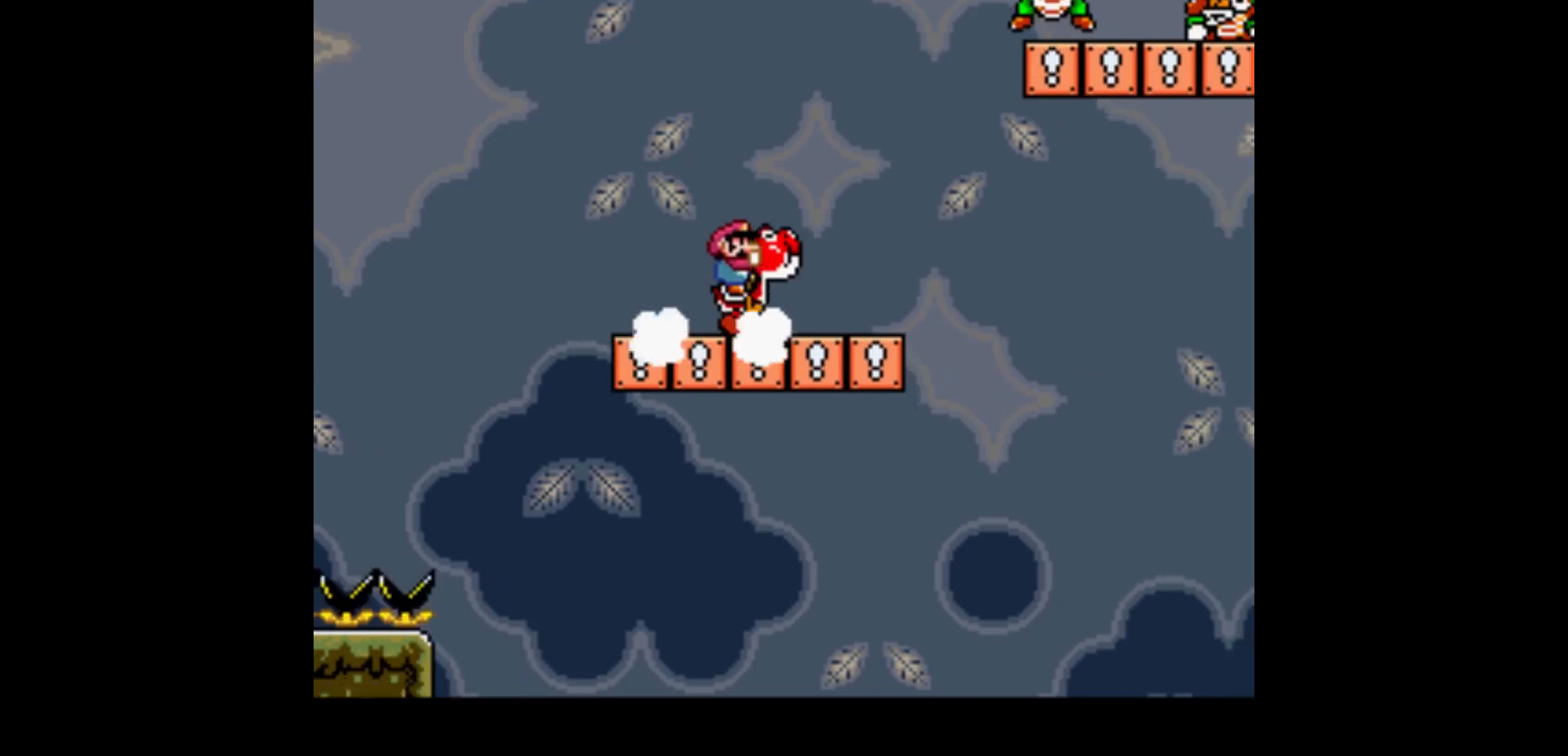
{"buttons": ["Y", "DPAD_RIGHT"], "events": [[66, "B", "down"], [300, "Y", "up"], [367, "Y", "down"], [500, "B", "up"]]}
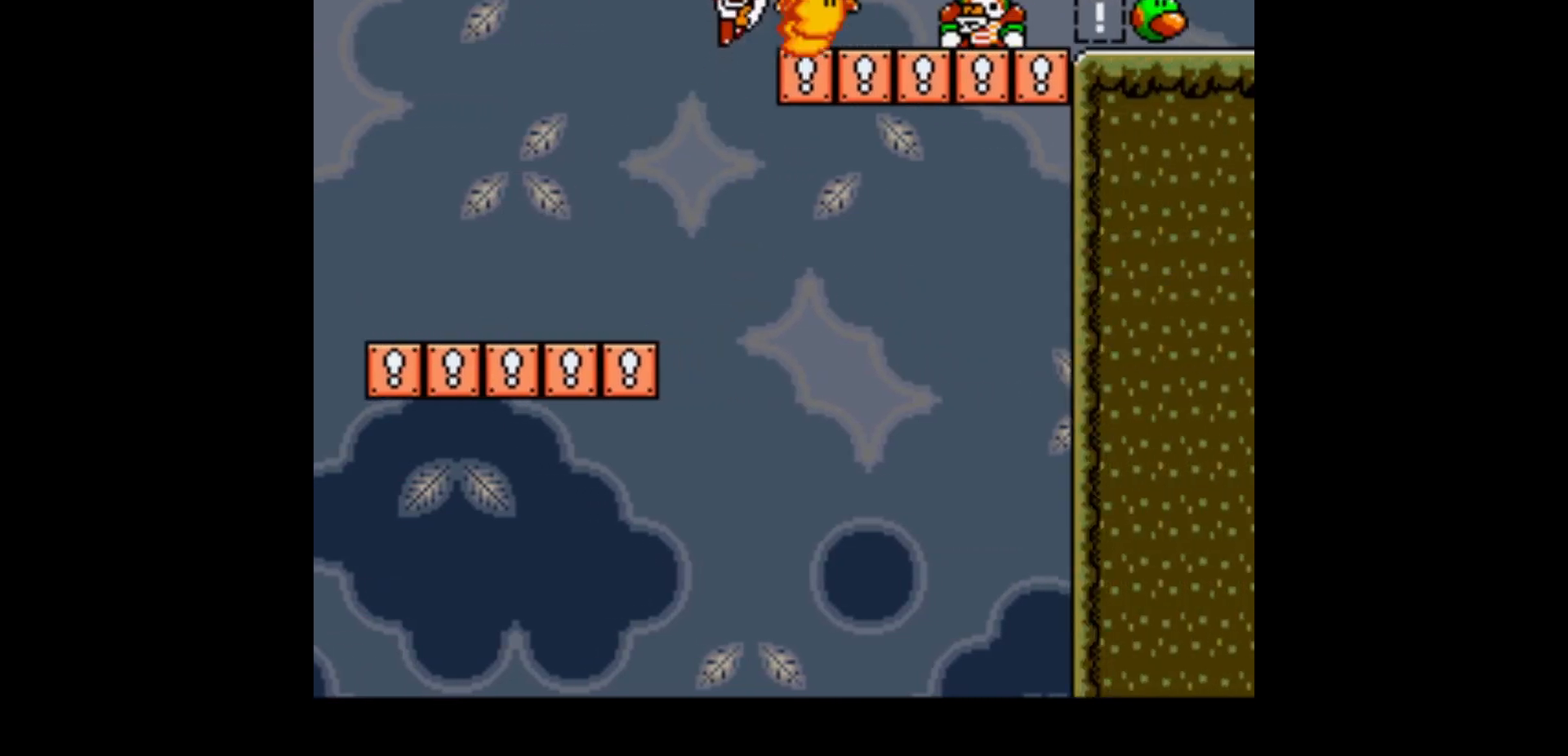
{"buttons": ["Y", "DPAD_RIGHT"], "events": []}
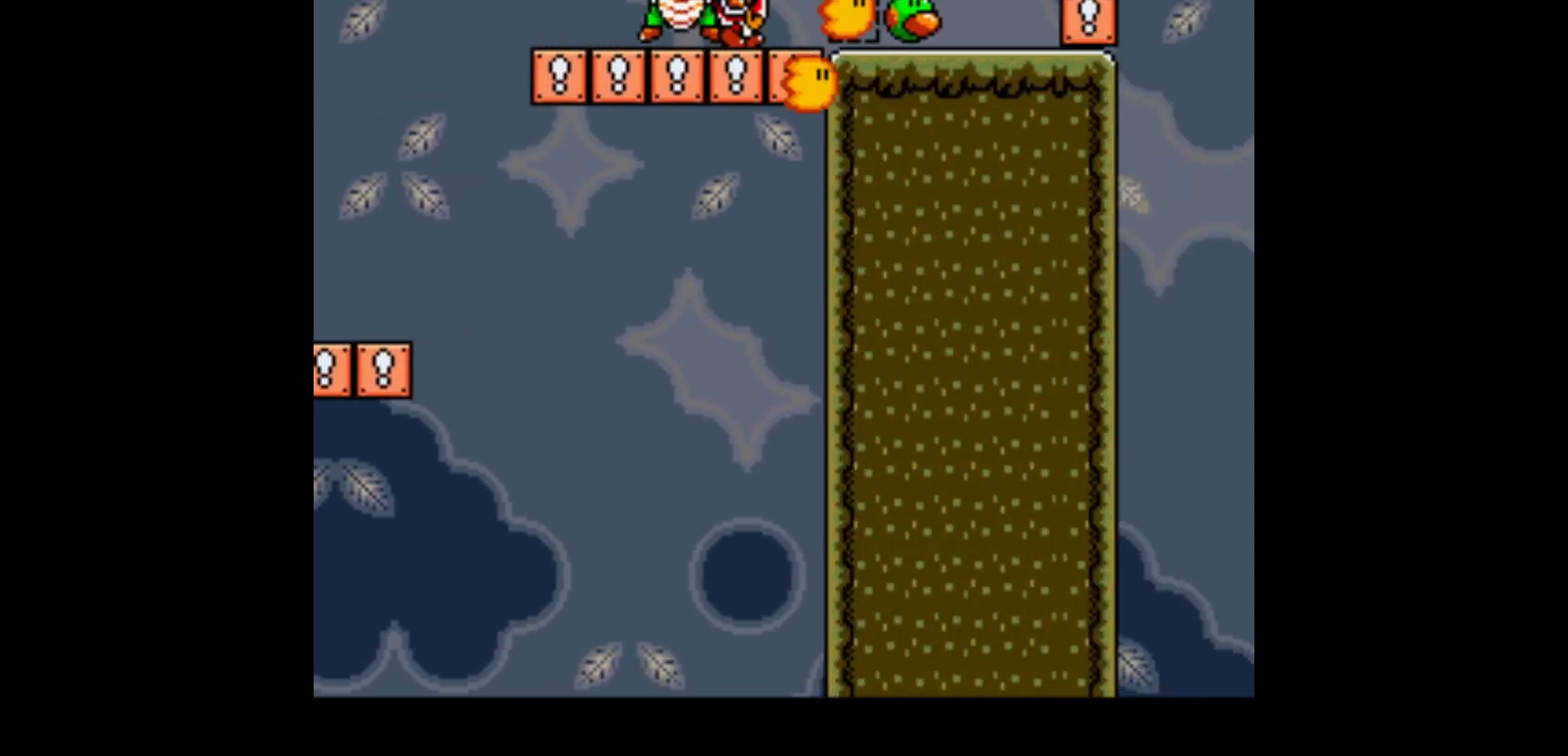
{"buttons": ["Y", "DPAD_RIGHT"], "events": []}